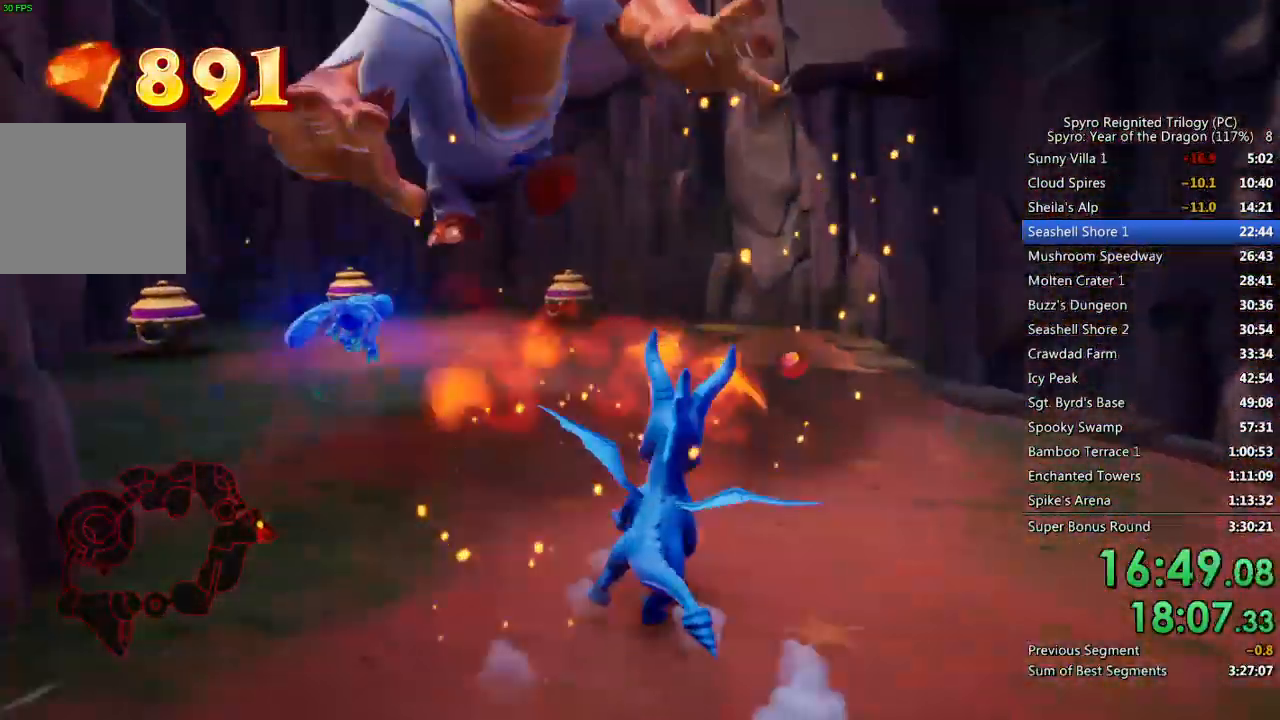
Gameplay with a controller (PlayStation layout); each line is a JSON object with the inputs held at the frame after it. "events" lists button and stick changes between this image and that frame as [ms after this image, input, new state], when the widget could be followed in between.
{"buttons": ["SQUARE"], "left_stick": "left", "right_stick": "center", "events": [[33, "left_stick", "center"], [267, "left_stick", "left"]]}
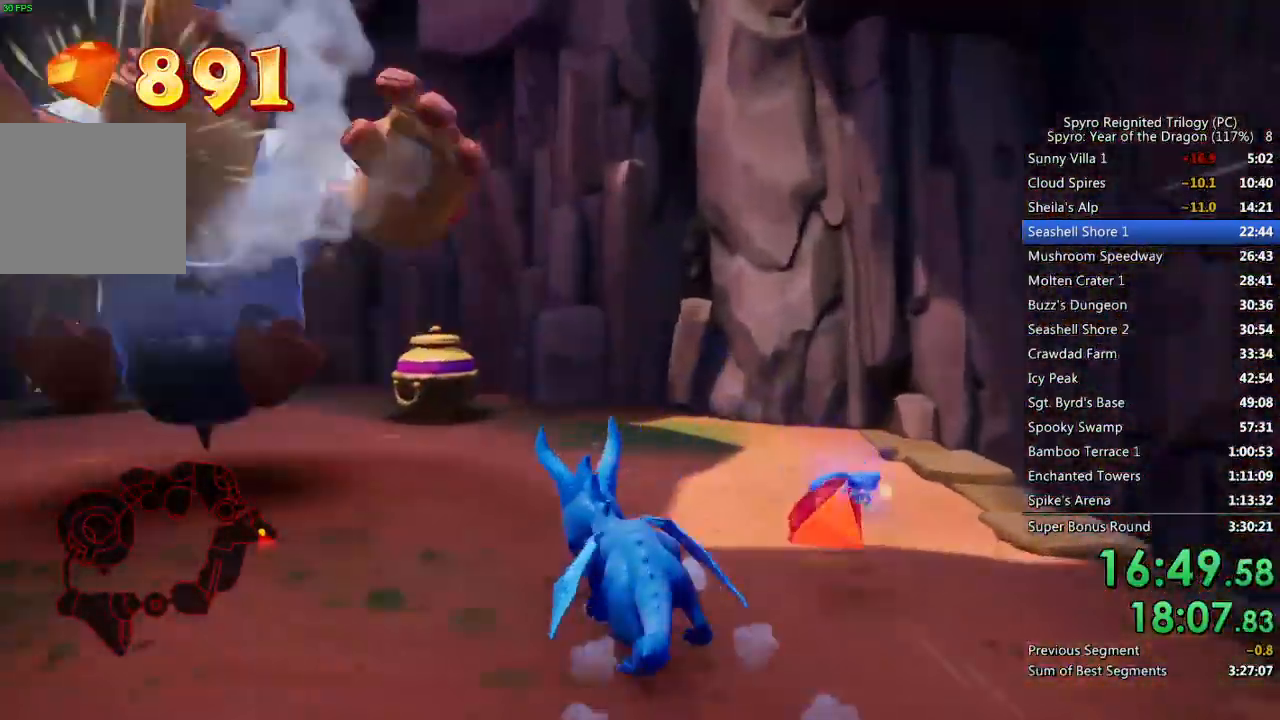
{"buttons": ["SQUARE"], "left_stick": "left", "right_stick": "center", "events": [[33, "left_stick", "center"], [233, "left_stick", "left"], [433, "SQUARE", "up"], [500, "SQUARE", "down"]]}
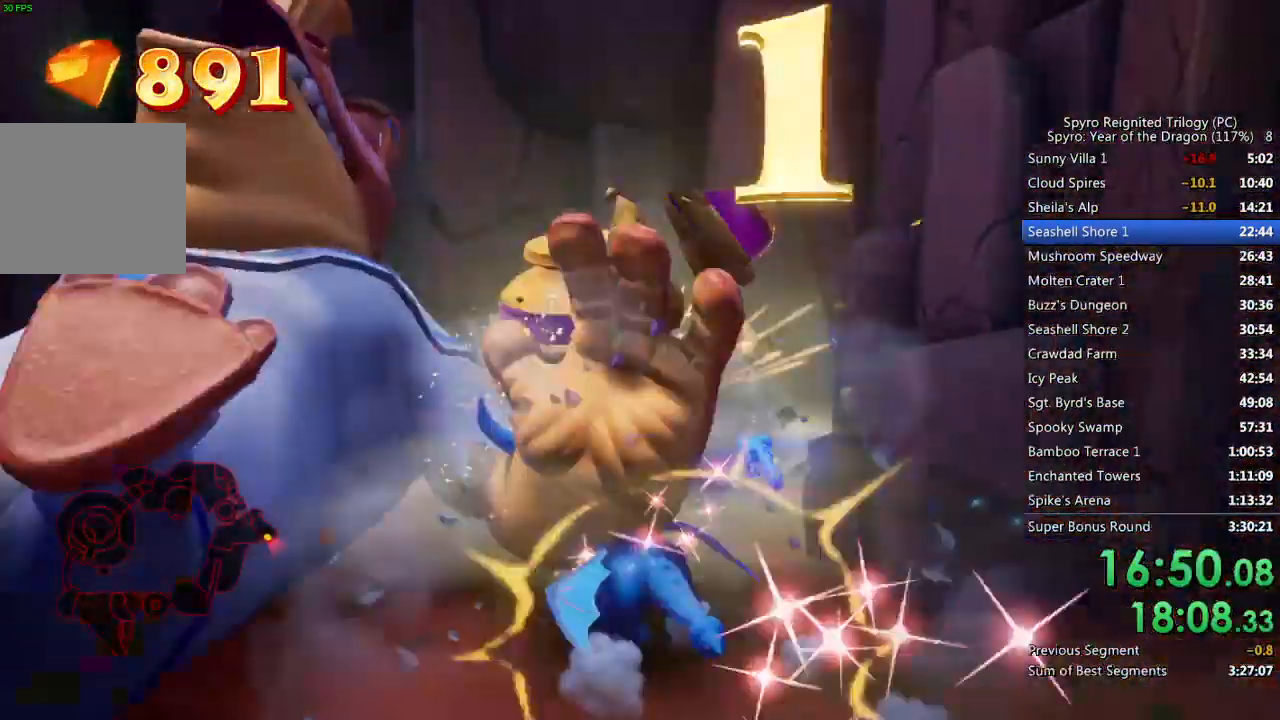
{"buttons": [], "left_stick": "left", "right_stick": "down-left", "events": [[100, "left_stick", "up-left"], [350, "left_stick", "left"], [450, "SQUARE", "up"], [467, "right_stick", "down-left"]]}
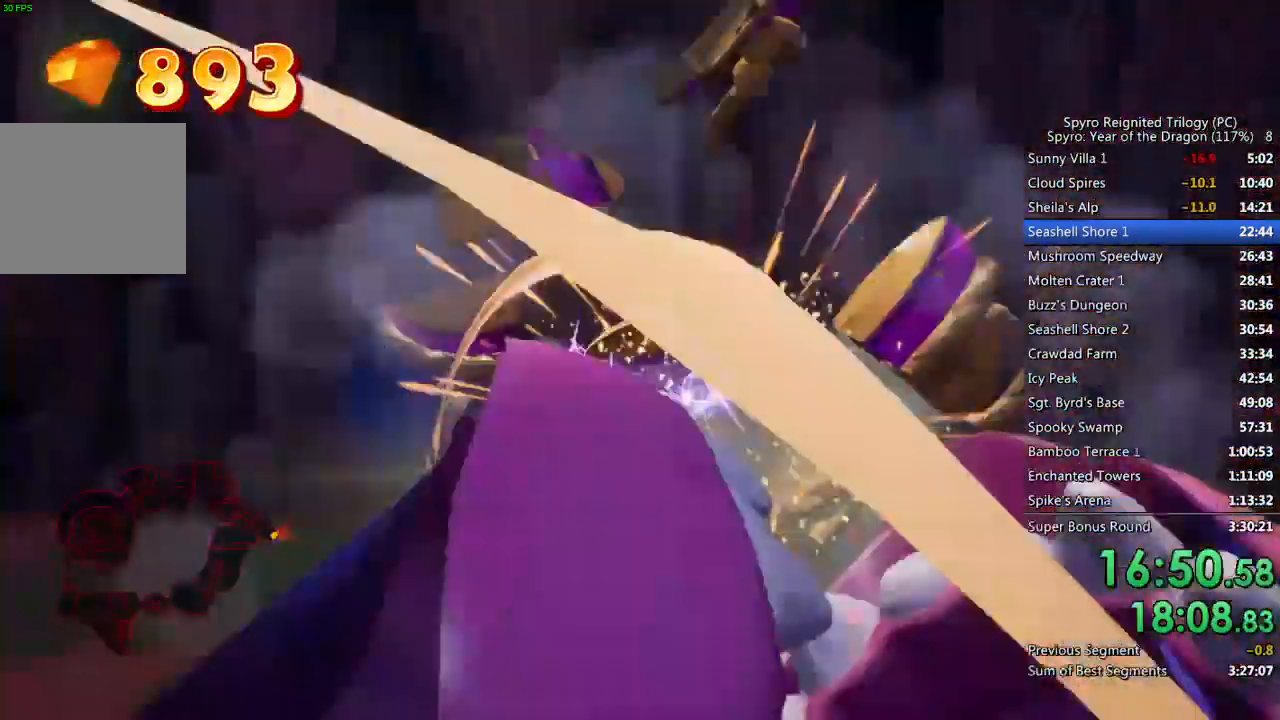
{"buttons": ["SQUARE"], "left_stick": "left", "right_stick": "center", "events": [[167, "SQUARE", "down"], [167, "right_stick", "center"]]}
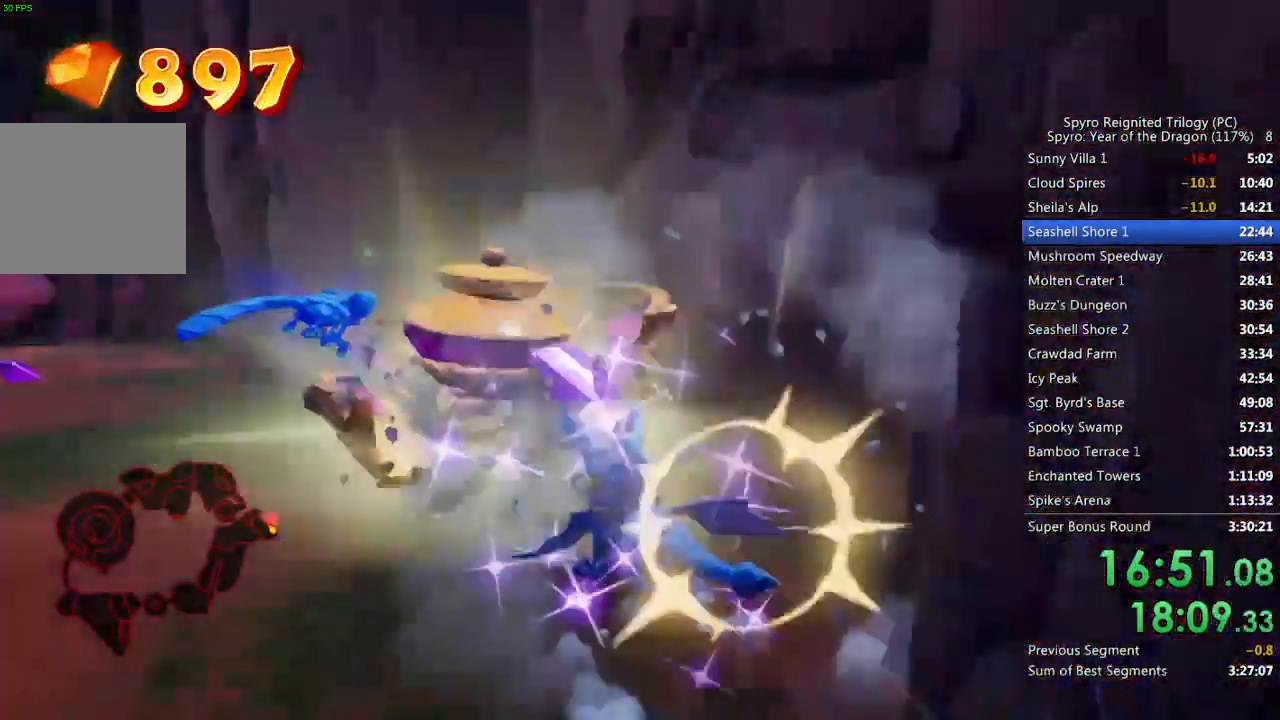
{"buttons": ["SQUARE"], "left_stick": "up-right", "right_stick": "center", "events": [[200, "SQUARE", "up"], [283, "SQUARE", "down"], [450, "left_stick", "up-right"]]}
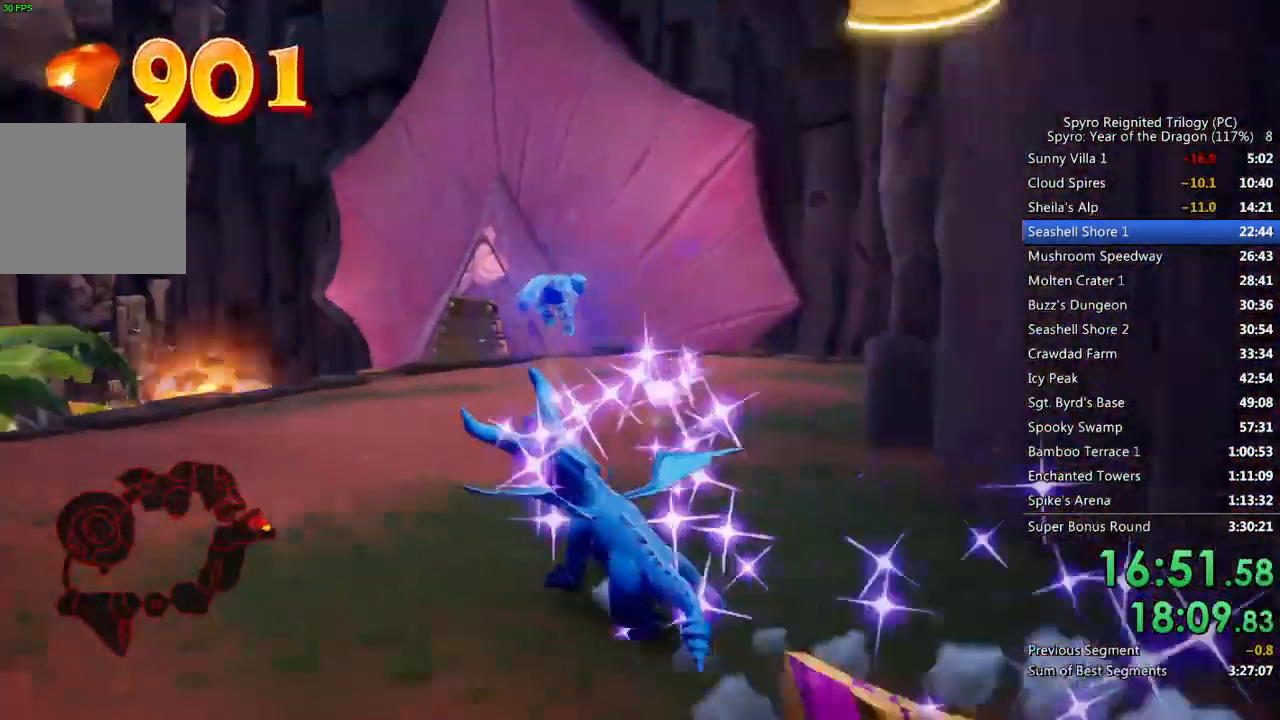
{"buttons": ["SQUARE"], "left_stick": "center", "right_stick": "center", "events": [[283, "left_stick", "center"], [333, "left_stick", "left"], [483, "left_stick", "center"]]}
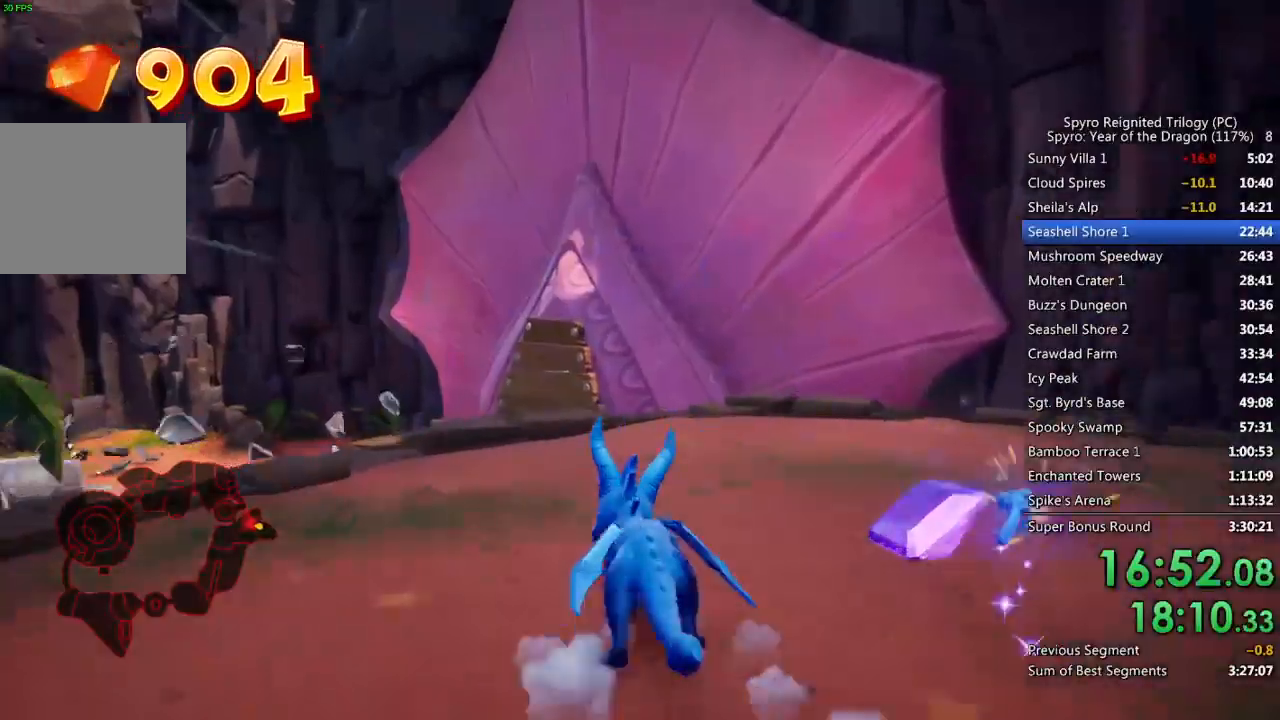
{"buttons": ["SQUARE"], "left_stick": "center", "right_stick": "center", "events": [[183, "left_stick", "left"], [300, "left_stick", "up"], [367, "left_stick", "up-right"], [500, "left_stick", "center"]]}
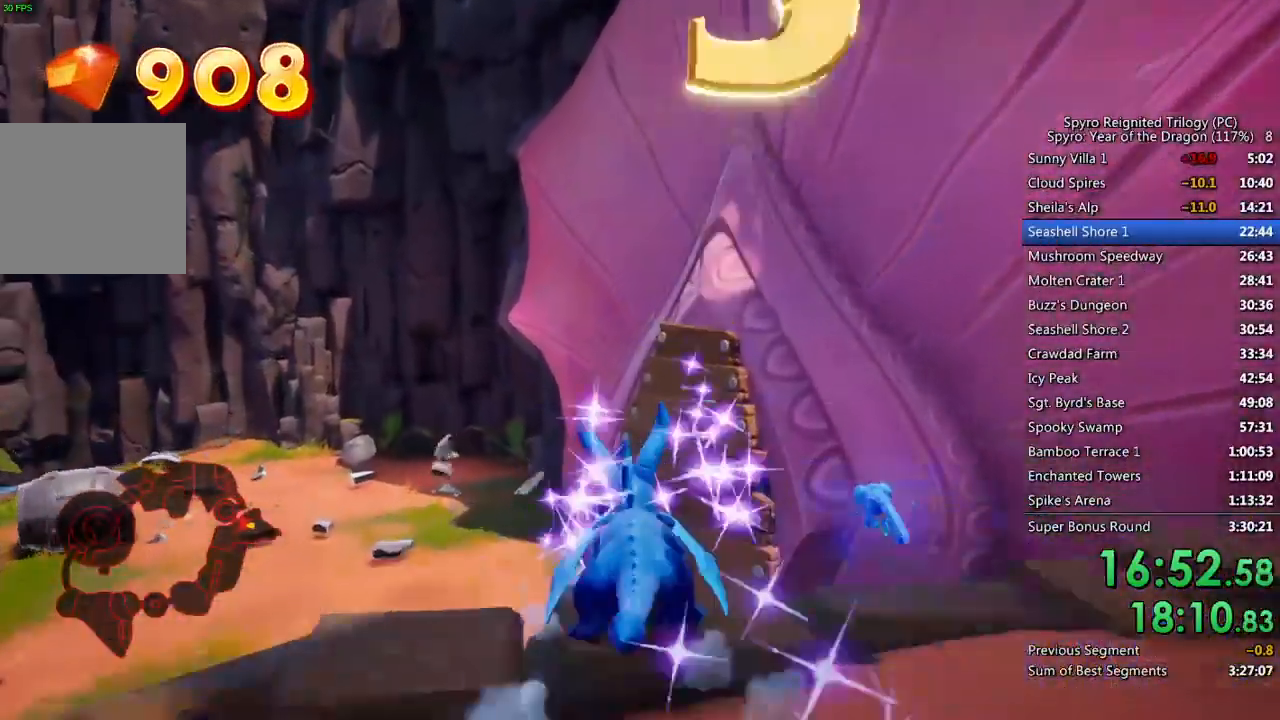
{"buttons": ["SQUARE"], "left_stick": "center", "right_stick": "center", "events": []}
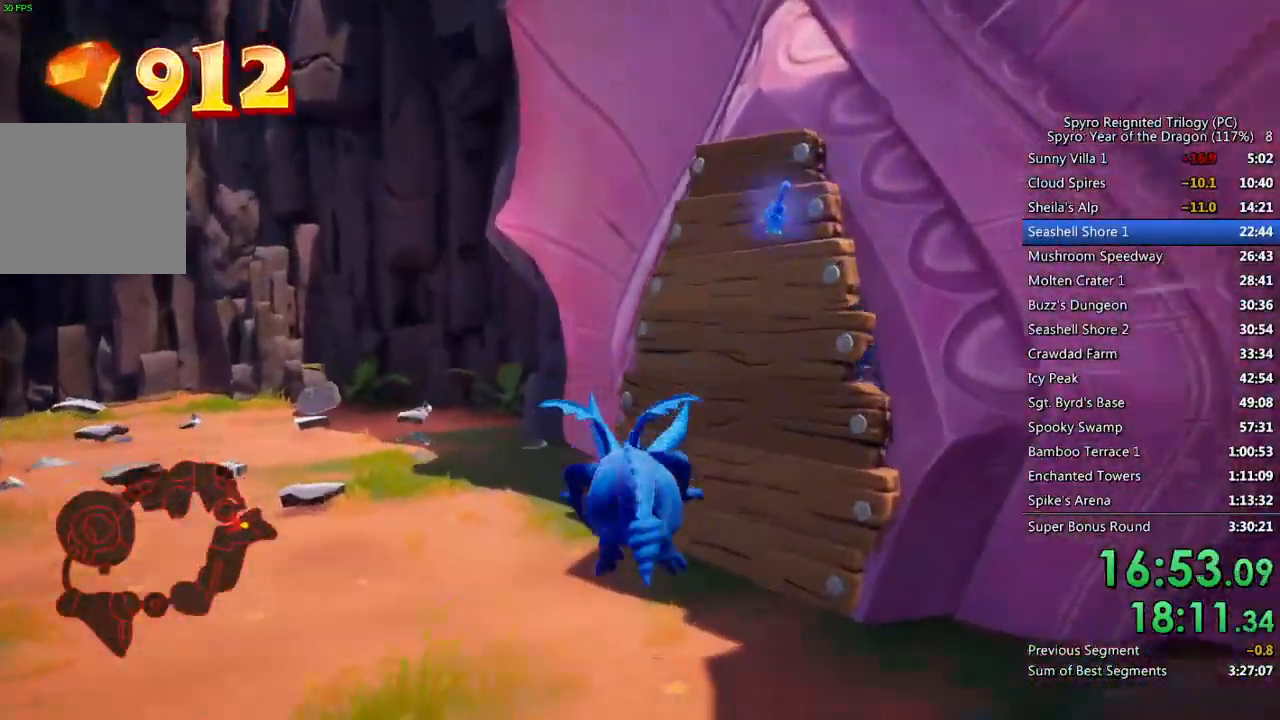
{"buttons": ["SQUARE"], "left_stick": "up", "right_stick": "center", "events": [[83, "left_stick", "up-right"], [483, "left_stick", "up"]]}
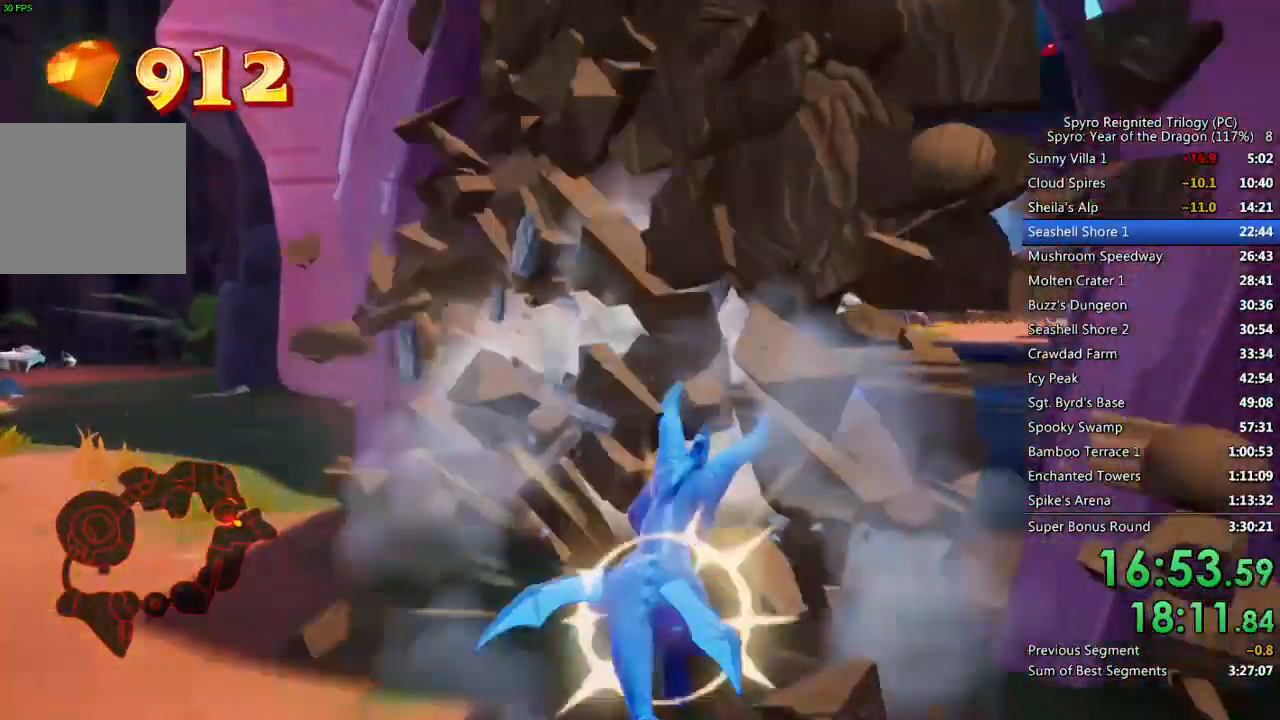
{"buttons": ["SQUARE"], "left_stick": "up-right", "right_stick": "center", "events": [[183, "left_stick", "up-left"], [317, "left_stick", "up"], [417, "left_stick", "up-right"]]}
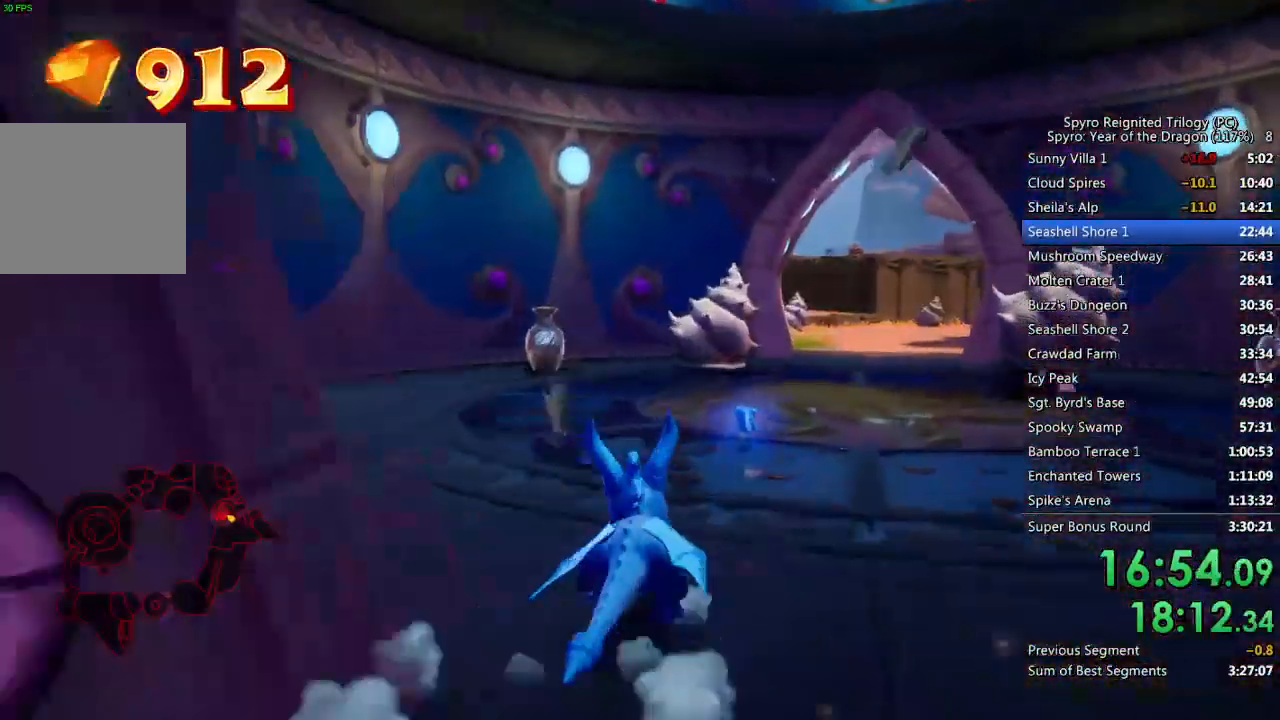
{"buttons": ["SQUARE"], "left_stick": "up", "right_stick": "center", "events": [[150, "left_stick", "up-left"], [367, "left_stick", "up"]]}
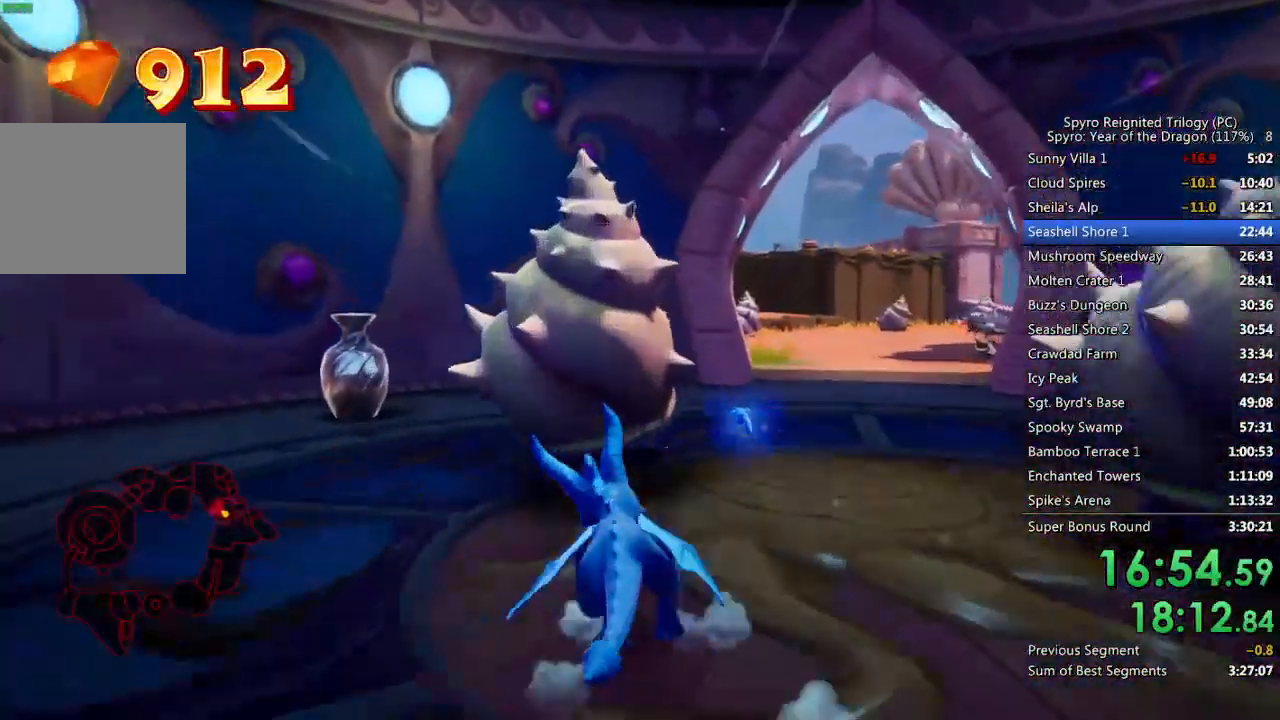
{"buttons": [], "left_stick": "up", "right_stick": "center", "events": [[83, "SQUARE", "up"]]}
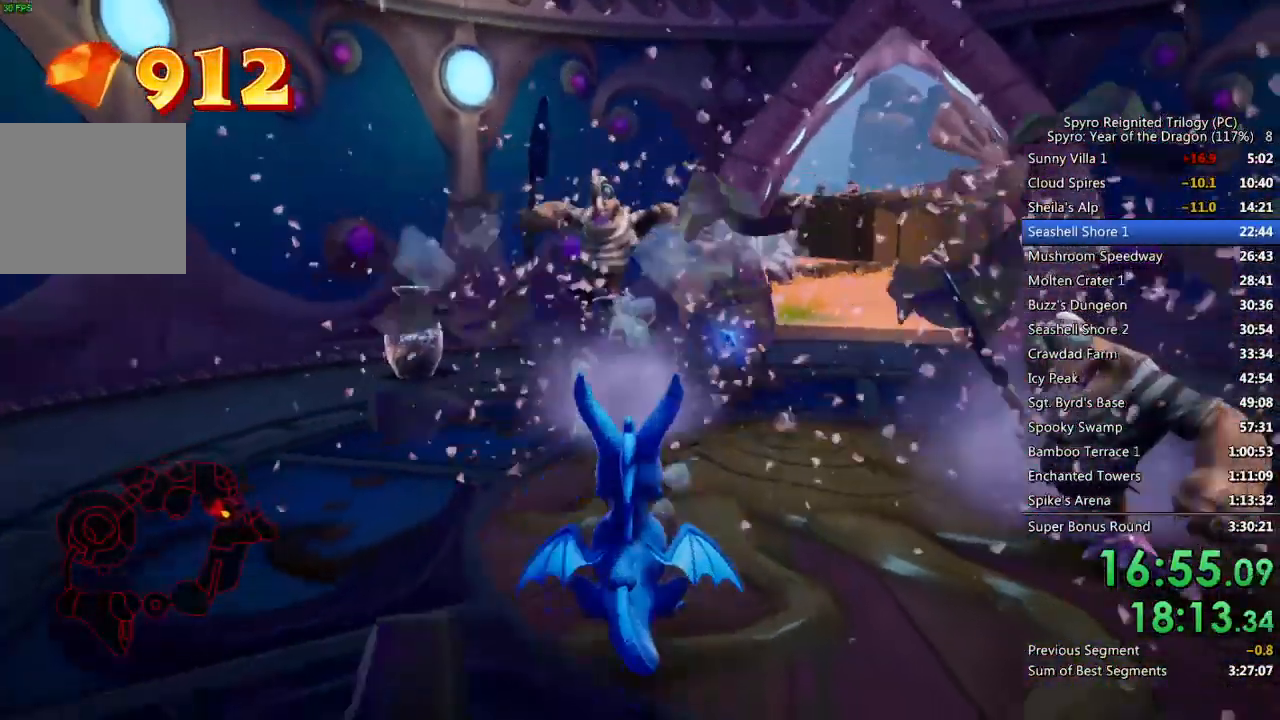
{"buttons": [], "left_stick": "center", "right_stick": "center", "events": [[183, "left_stick", "center"], [300, "left_stick", "up-right"], [333, "CIRCLE", "down"], [417, "CIRCLE", "up"], [467, "left_stick", "center"]]}
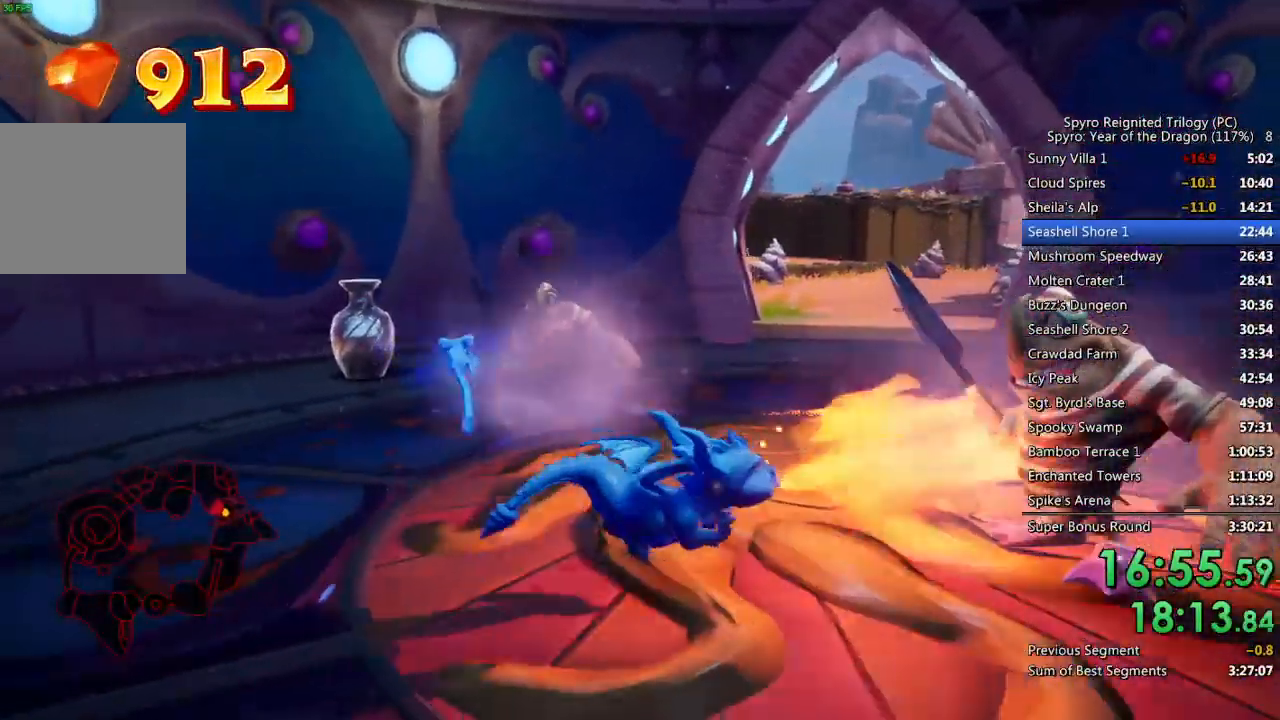
{"buttons": [], "left_stick": "up", "right_stick": "right", "events": [[67, "left_stick", "up-left"], [267, "left_stick", "center"], [383, "right_stick", "right"], [417, "left_stick", "up"]]}
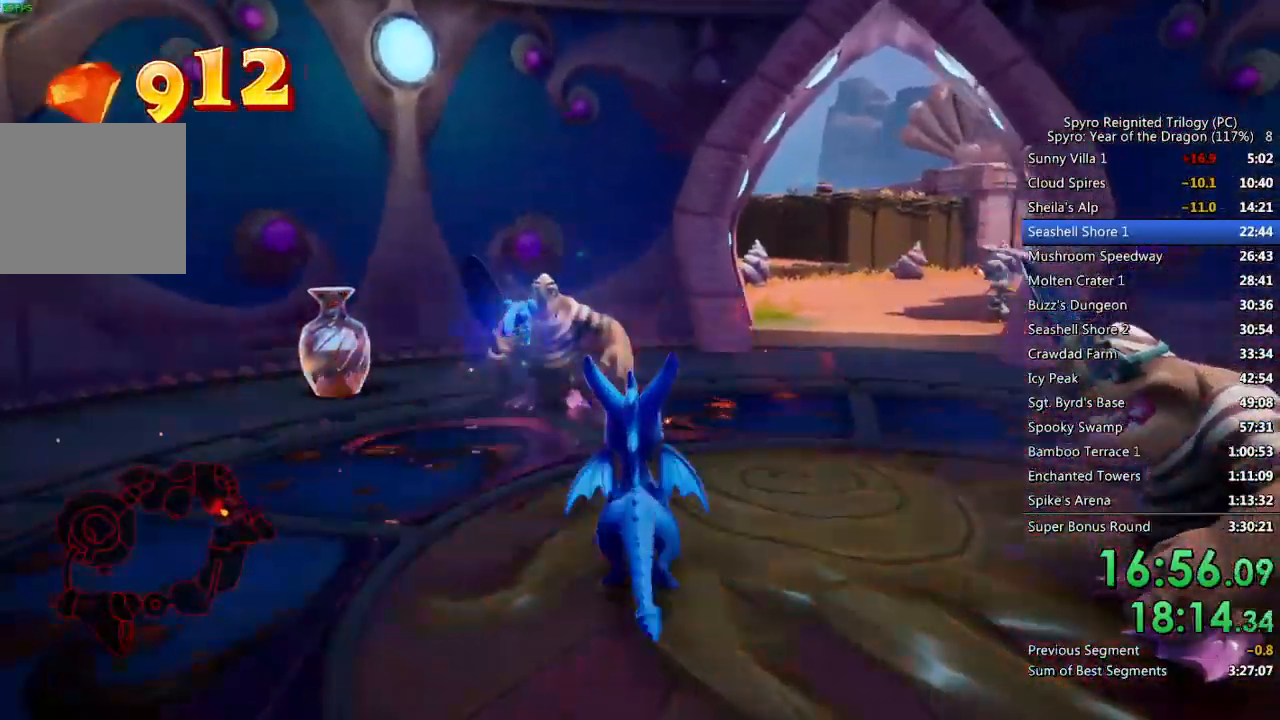
{"buttons": [], "left_stick": "center", "right_stick": "right", "events": [[33, "CIRCLE", "down"], [33, "left_stick", "up-left"], [133, "CIRCLE", "up"], [200, "left_stick", "center"], [250, "left_stick", "left"], [467, "left_stick", "center"]]}
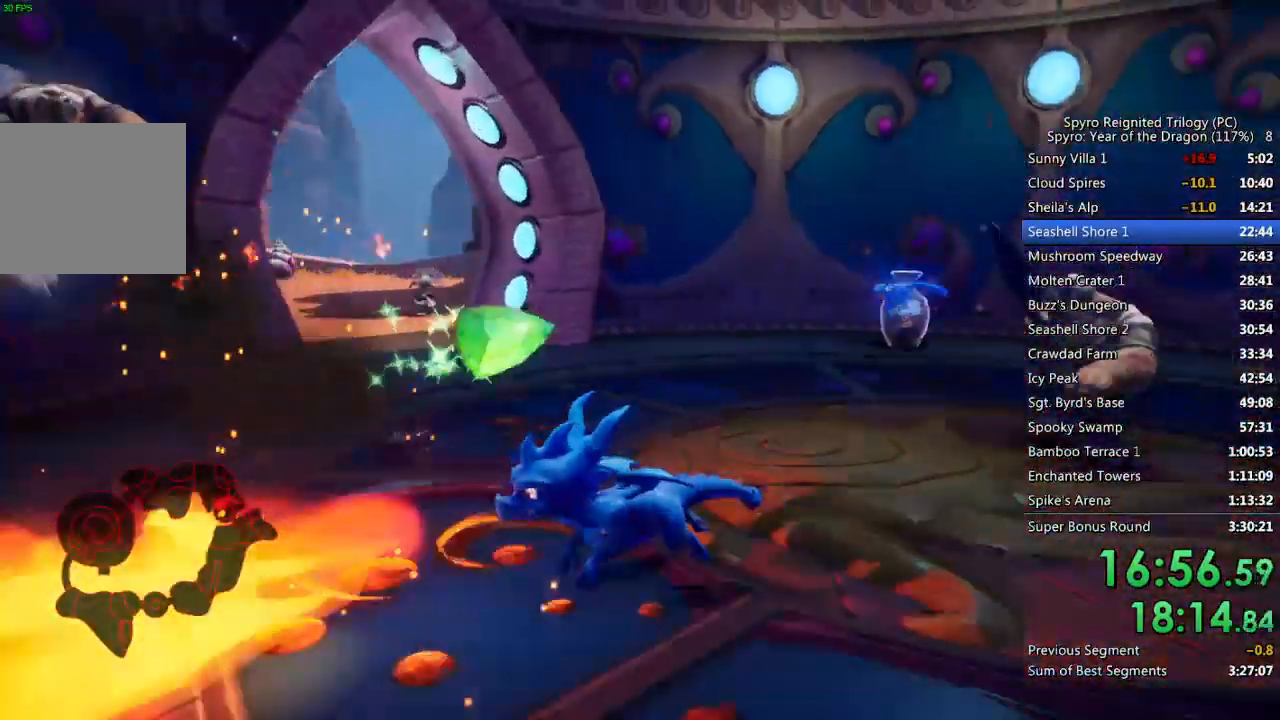
{"buttons": [], "left_stick": "center", "right_stick": "center", "events": [[83, "left_stick", "up"], [150, "right_stick", "center"], [217, "CIRCLE", "down"], [317, "CIRCLE", "up"], [433, "left_stick", "center"]]}
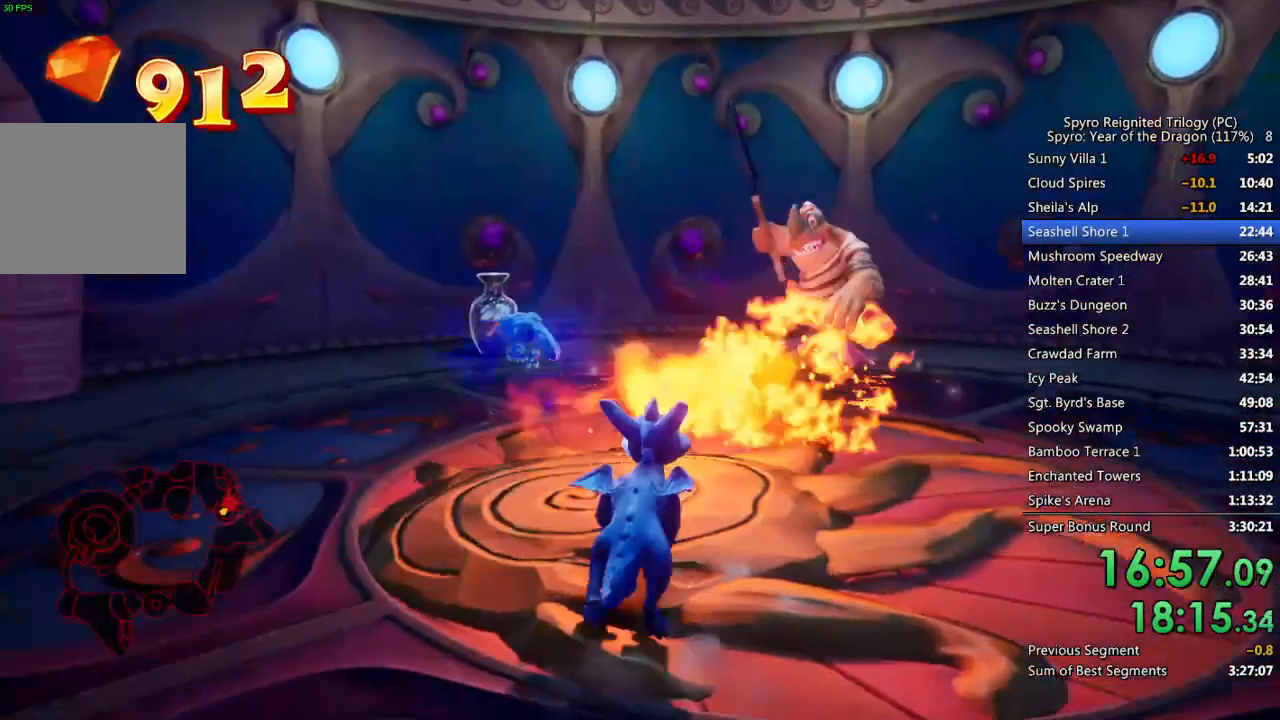
{"buttons": [], "left_stick": "up", "right_stick": "center", "events": [[267, "left_stick", "up-right"], [317, "right_stick", "down-left"], [383, "left_stick", "up"], [433, "right_stick", "center"]]}
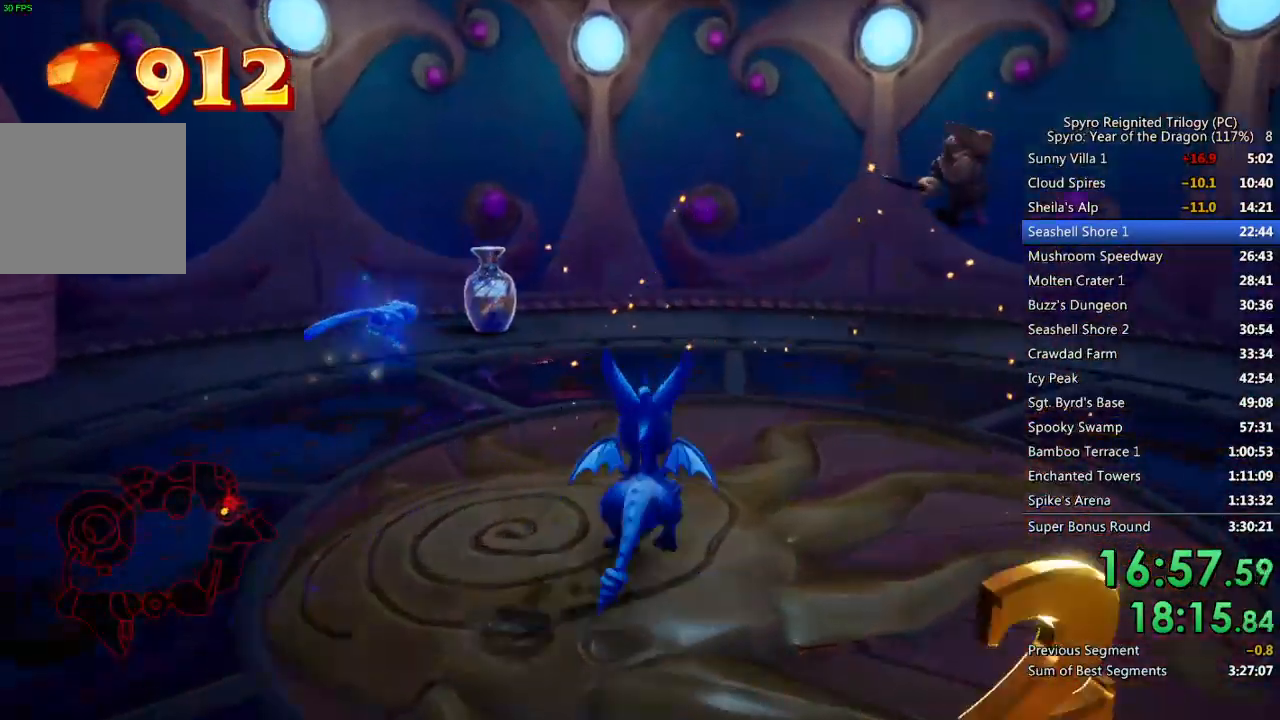
{"buttons": ["SQUARE"], "left_stick": "center", "right_stick": "center", "events": [[100, "left_stick", "up-left"], [133, "SQUARE", "down"], [400, "left_stick", "center"]]}
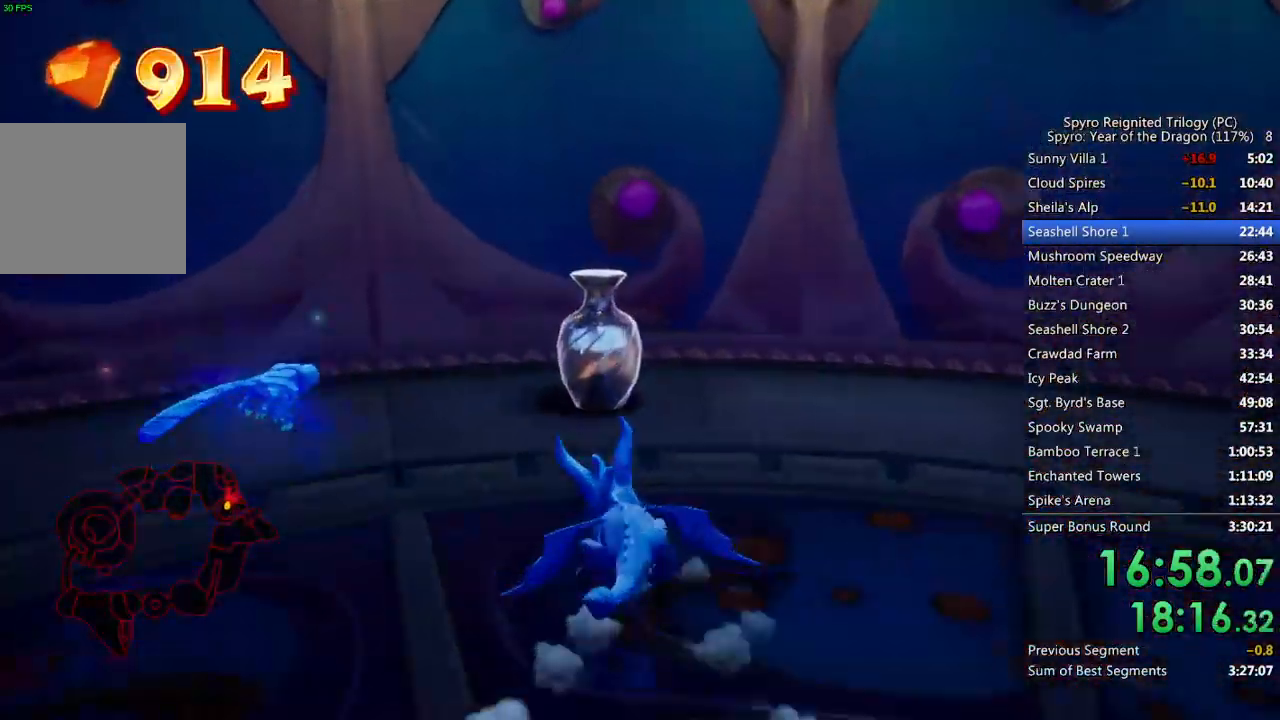
{"buttons": [], "left_stick": "left", "right_stick": "center", "events": [[133, "SQUARE", "up"], [133, "left_stick", "down-left"], [133, "right_stick", "down-left"], [467, "left_stick", "left"], [467, "right_stick", "center"]]}
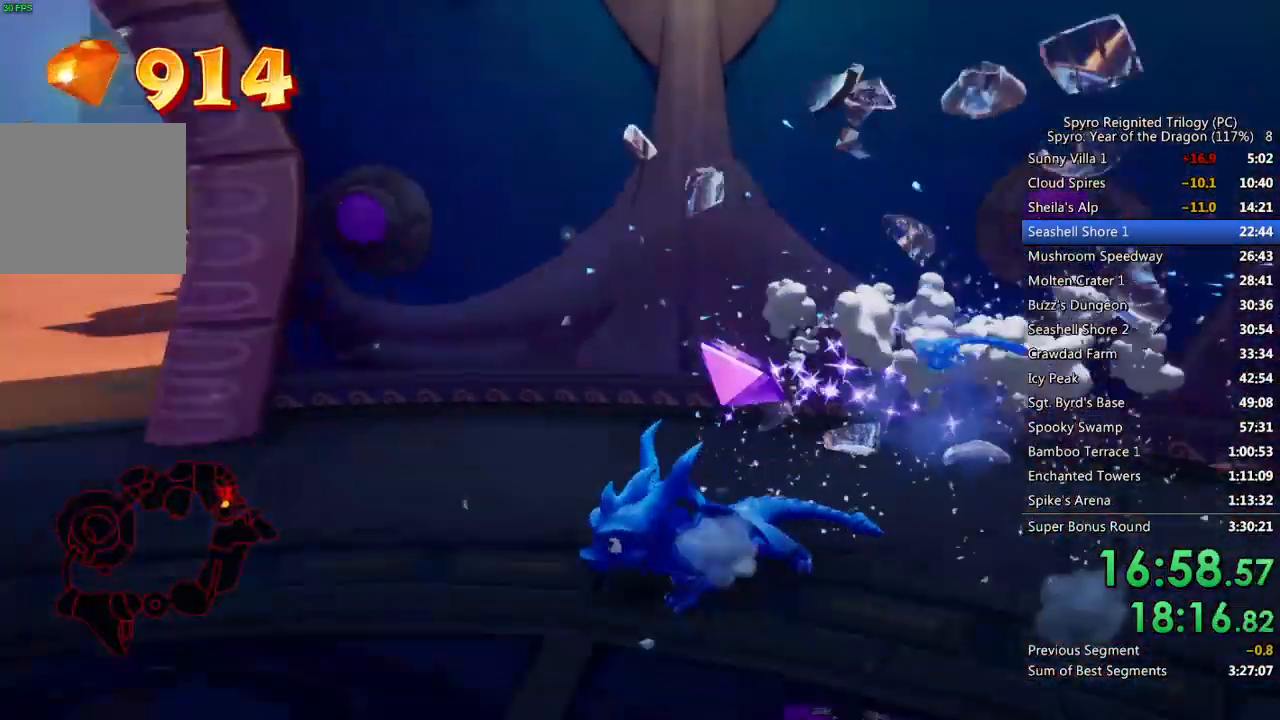
{"buttons": ["CROSS"], "left_stick": "up-left", "right_stick": "center", "events": [[17, "left_stick", "up-left"], [133, "right_stick", "down-right"], [283, "right_stick", "center"], [300, "CROSS", "down"]]}
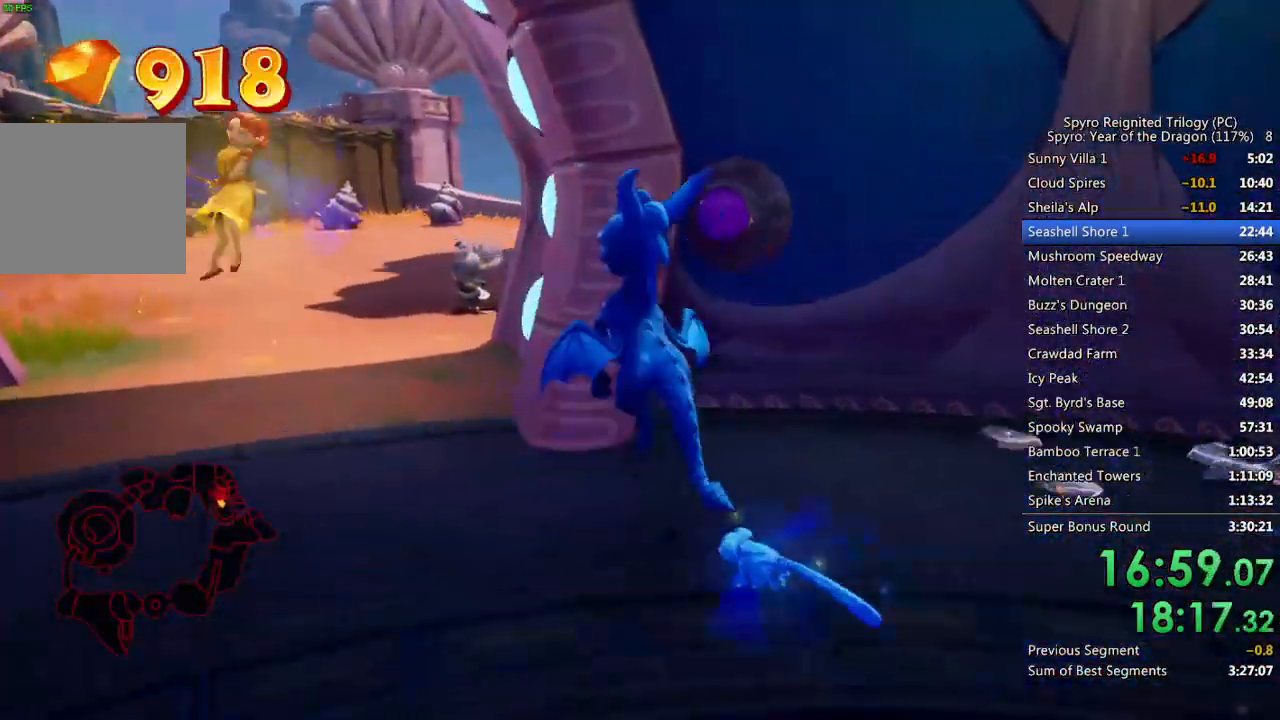
{"buttons": [], "left_stick": "up-left", "right_stick": "center", "events": [[300, "CROSS", "up"], [333, "CROSS", "down"], [467, "CROSS", "up"]]}
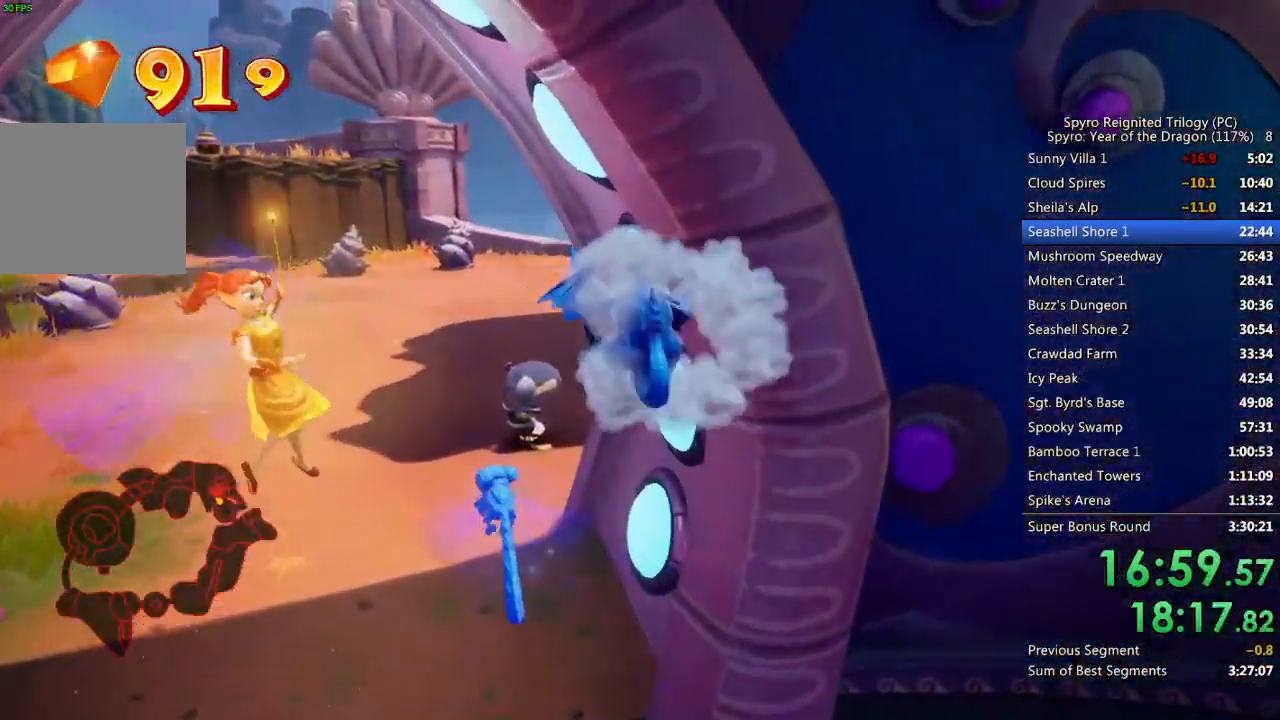
{"buttons": ["SQUARE"], "left_stick": "up-right", "right_stick": "center", "events": [[17, "left_stick", "up"], [283, "SQUARE", "down"], [467, "left_stick", "up-right"]]}
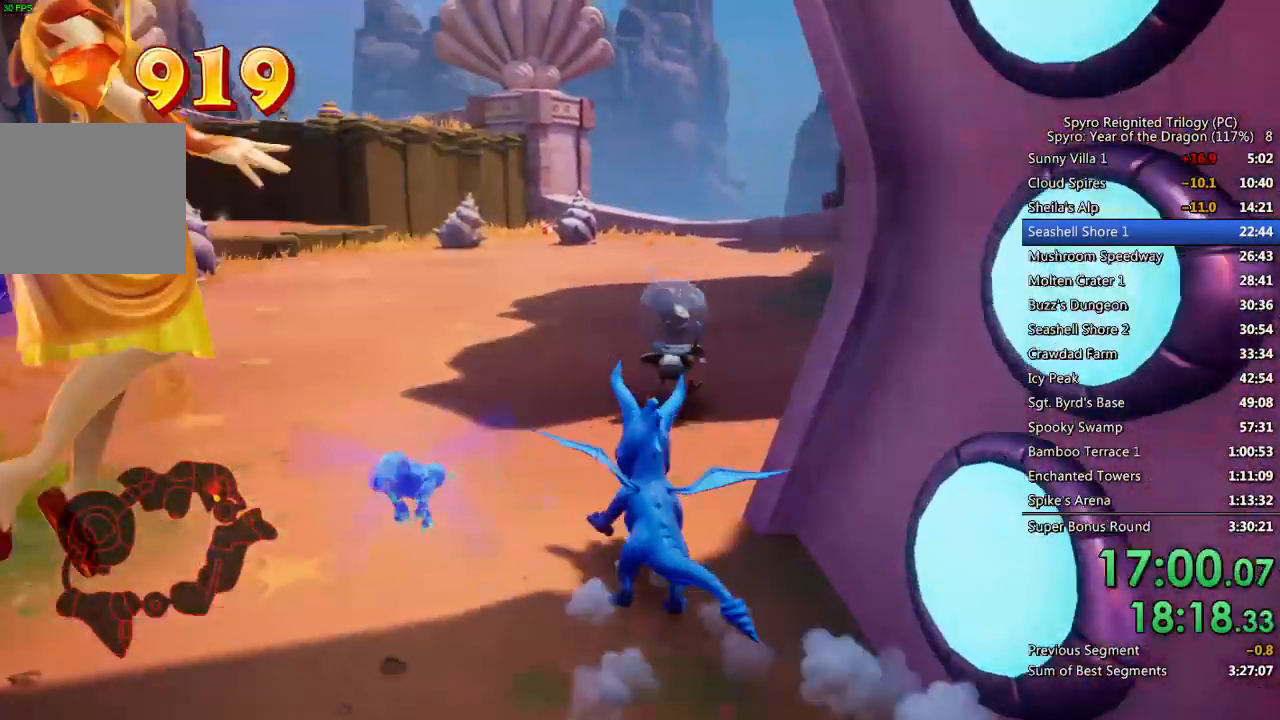
{"buttons": ["SQUARE"], "left_stick": "center", "right_stick": "center", "events": [[267, "left_stick", "center"]]}
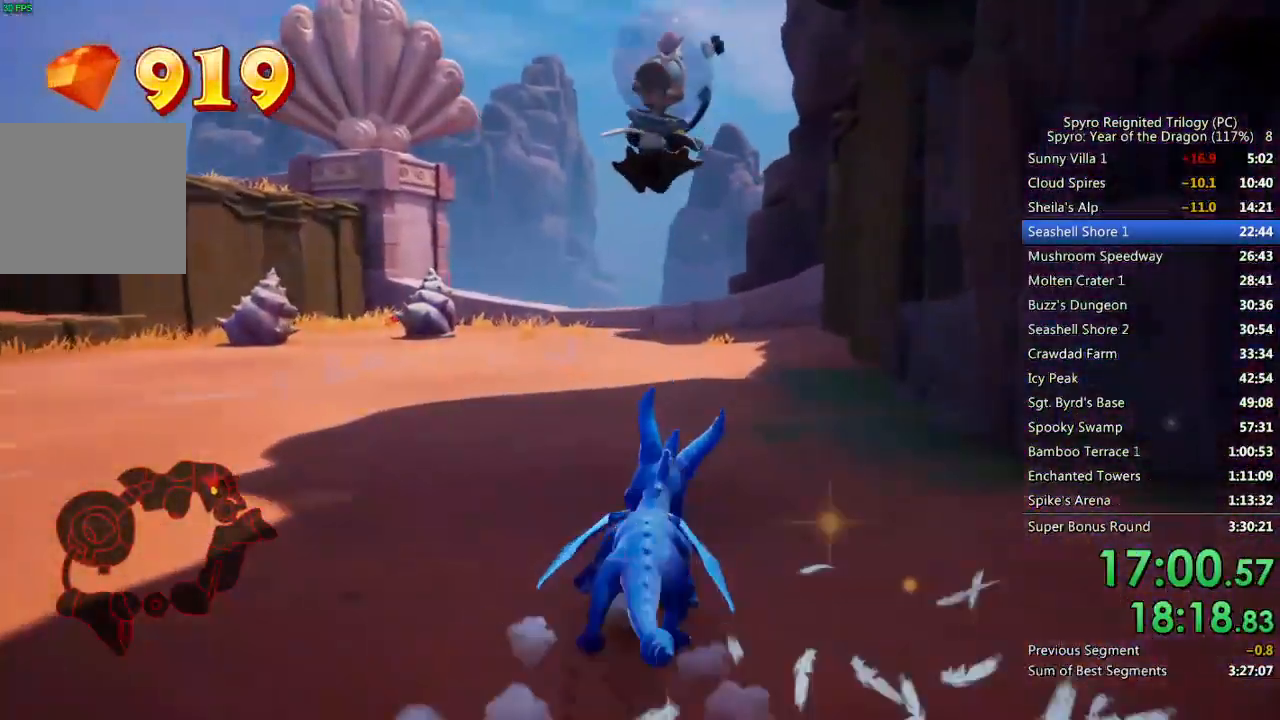
{"buttons": ["SQUARE"], "left_stick": "center", "right_stick": "center", "events": []}
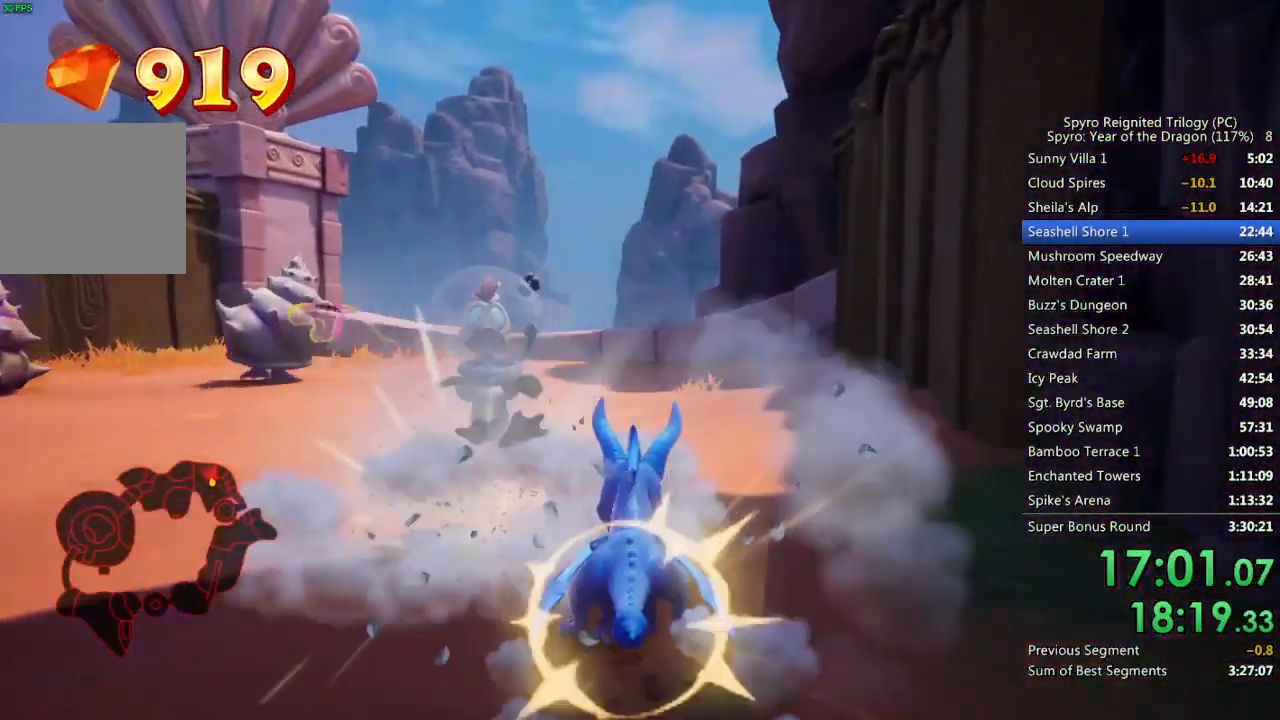
{"buttons": ["SQUARE"], "left_stick": "up", "right_stick": "center", "events": [[383, "left_stick", "up"]]}
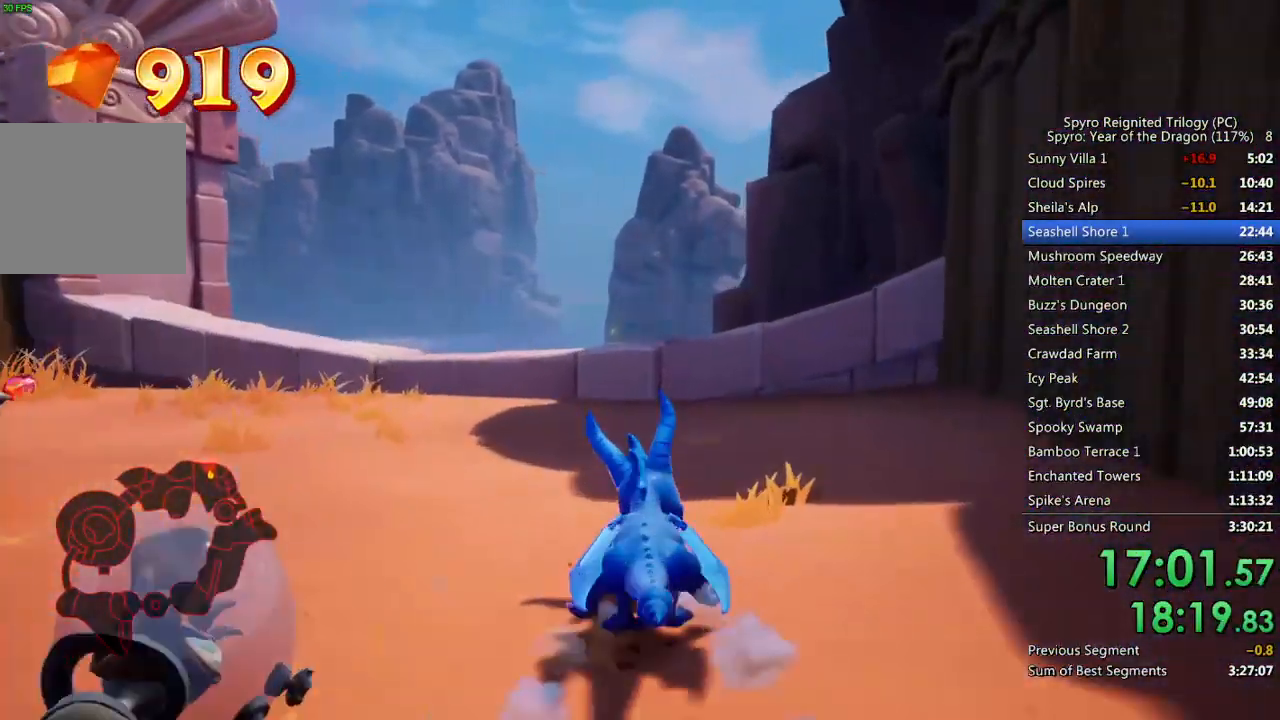
{"buttons": ["SQUARE"], "left_stick": "up", "right_stick": "center", "events": [[383, "CROSS", "down"], [500, "CROSS", "up"]]}
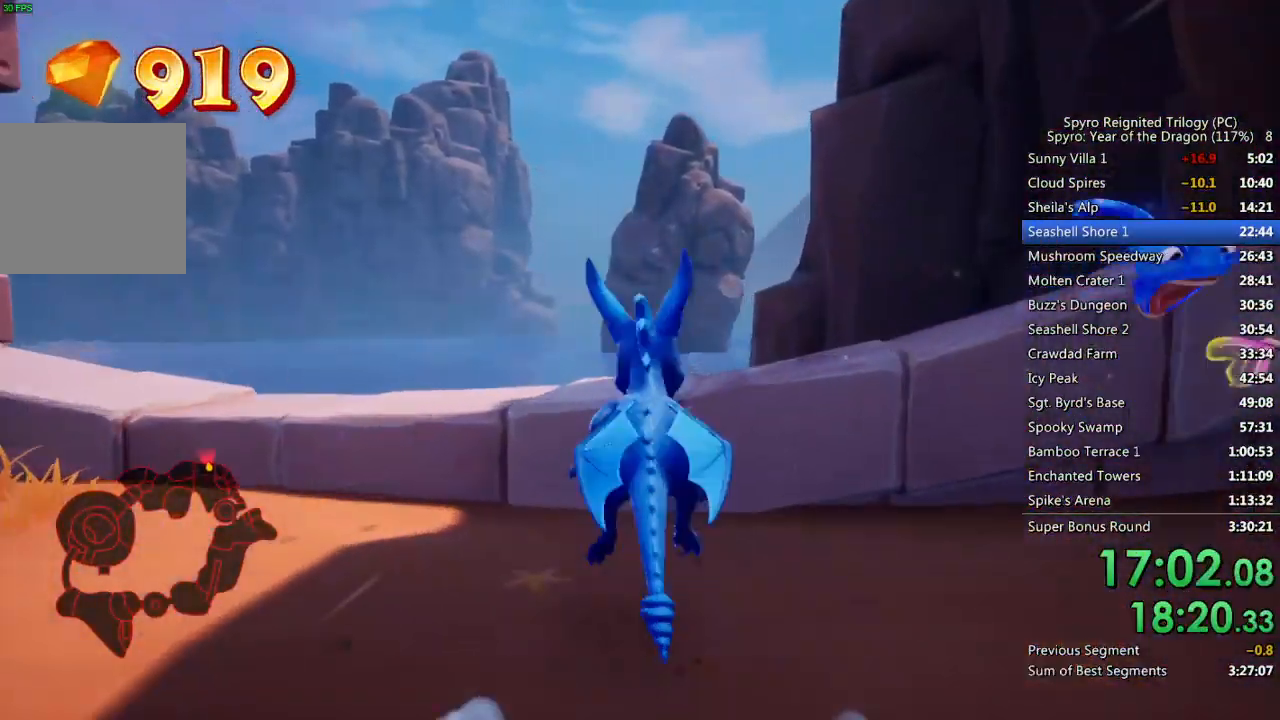
{"buttons": ["SQUARE"], "left_stick": "up", "right_stick": "center", "events": []}
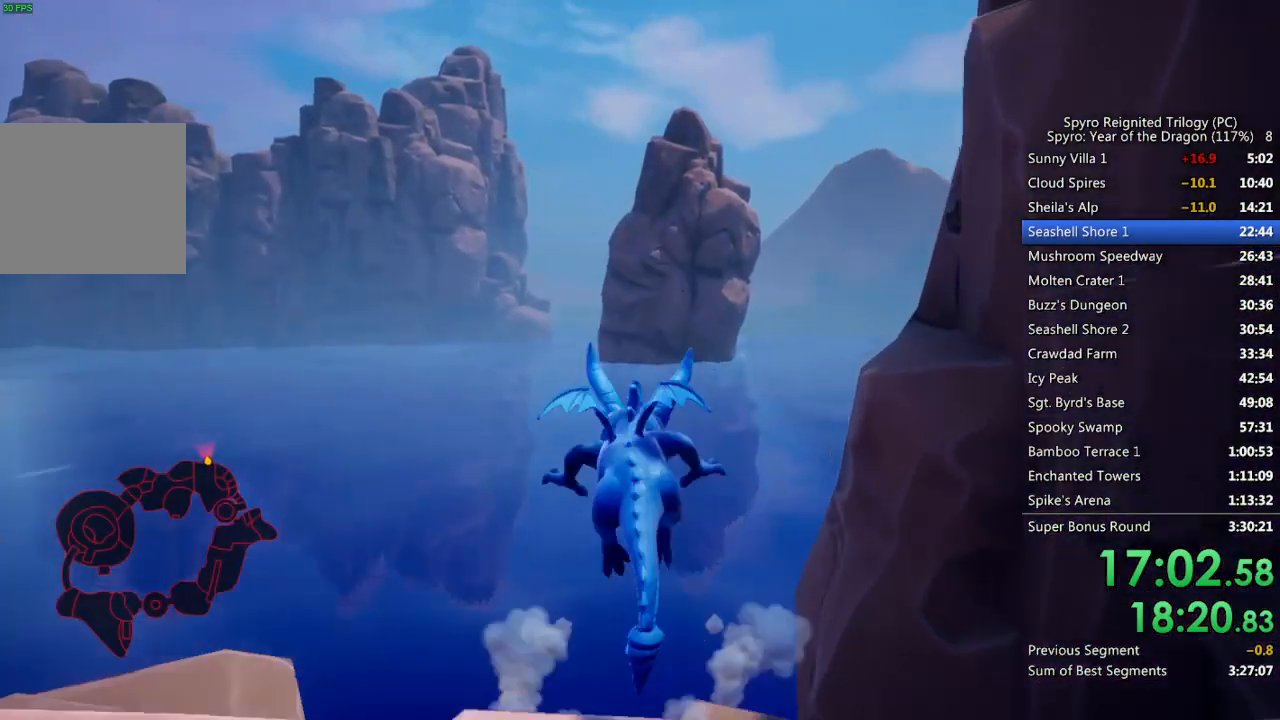
{"buttons": [], "left_stick": "center", "right_stick": "center", "events": [[217, "SQUARE", "up"], [450, "left_stick", "center"]]}